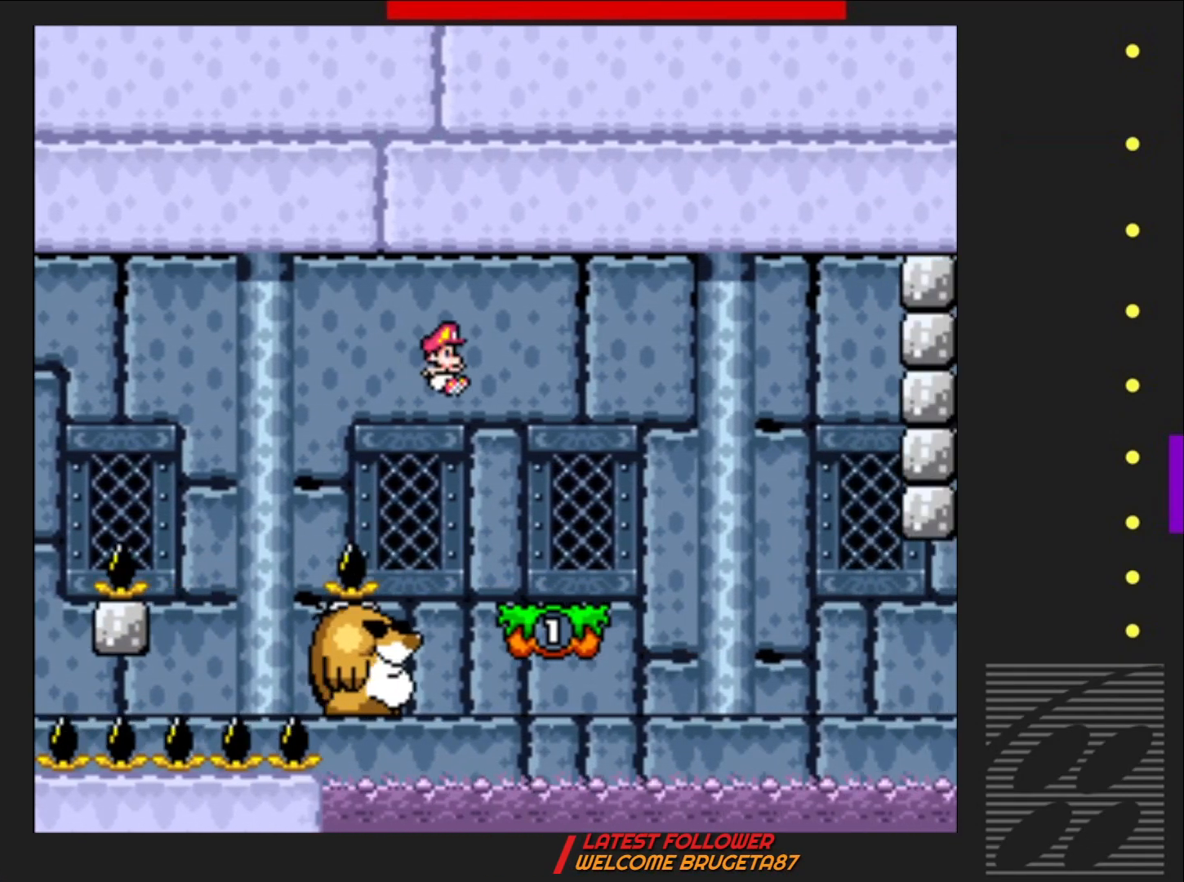
Gameplay with a controller (PlayStation layout); each line is a JSON object with the inputs held at the frame after it. "events" lists button and stick changes between this image and that frame as [ms after this image, input, new state], when the widget could be followed in between. Not read: L3 R3 left_stick right_stick.
{"buttons": ["SQUARE"], "events": [[17, "DPAD_RIGHT", "up"], [100, "CROSS", "up"], [183, "DPAD_LEFT", "down"], [317, "DPAD_LEFT", "up"]]}
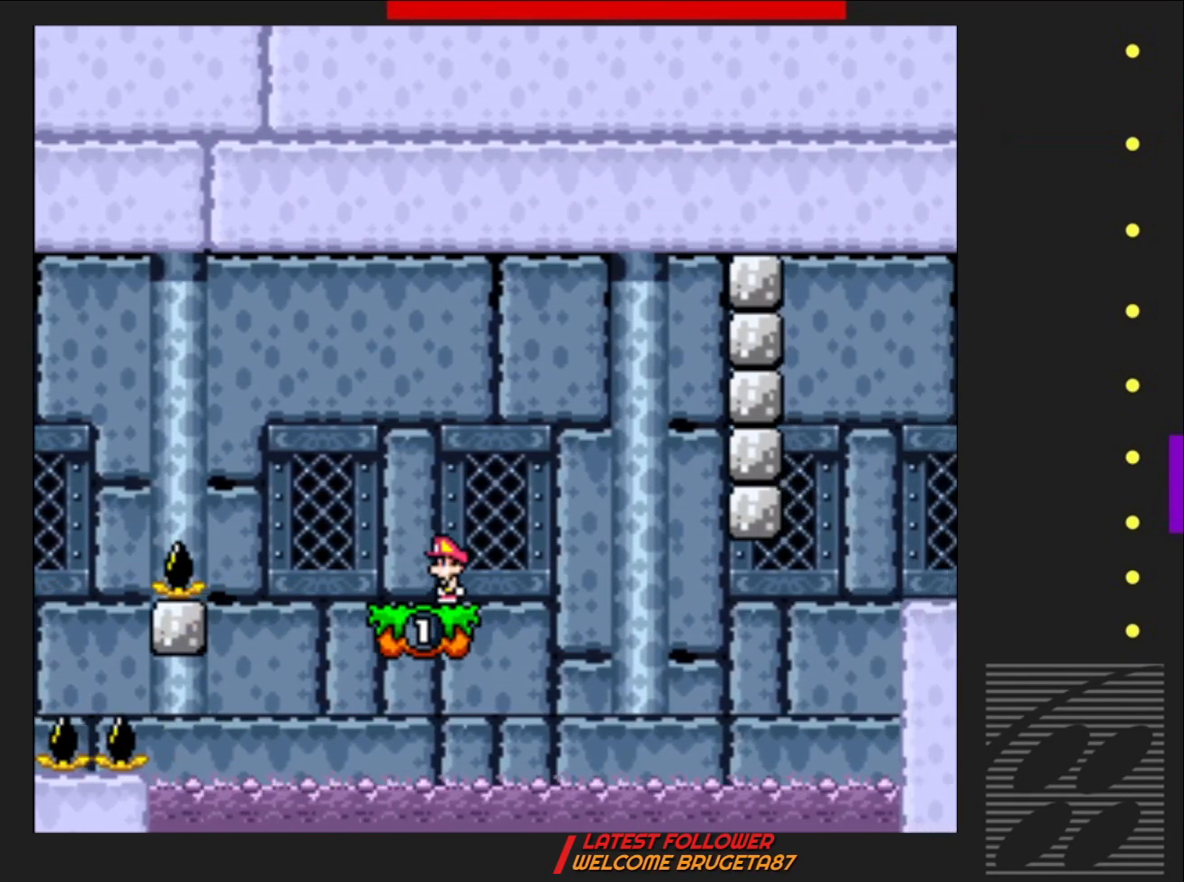
{"buttons": ["SQUARE"], "events": [[100, "DPAD_LEFT", "down"], [250, "DPAD_LEFT", "up"]]}
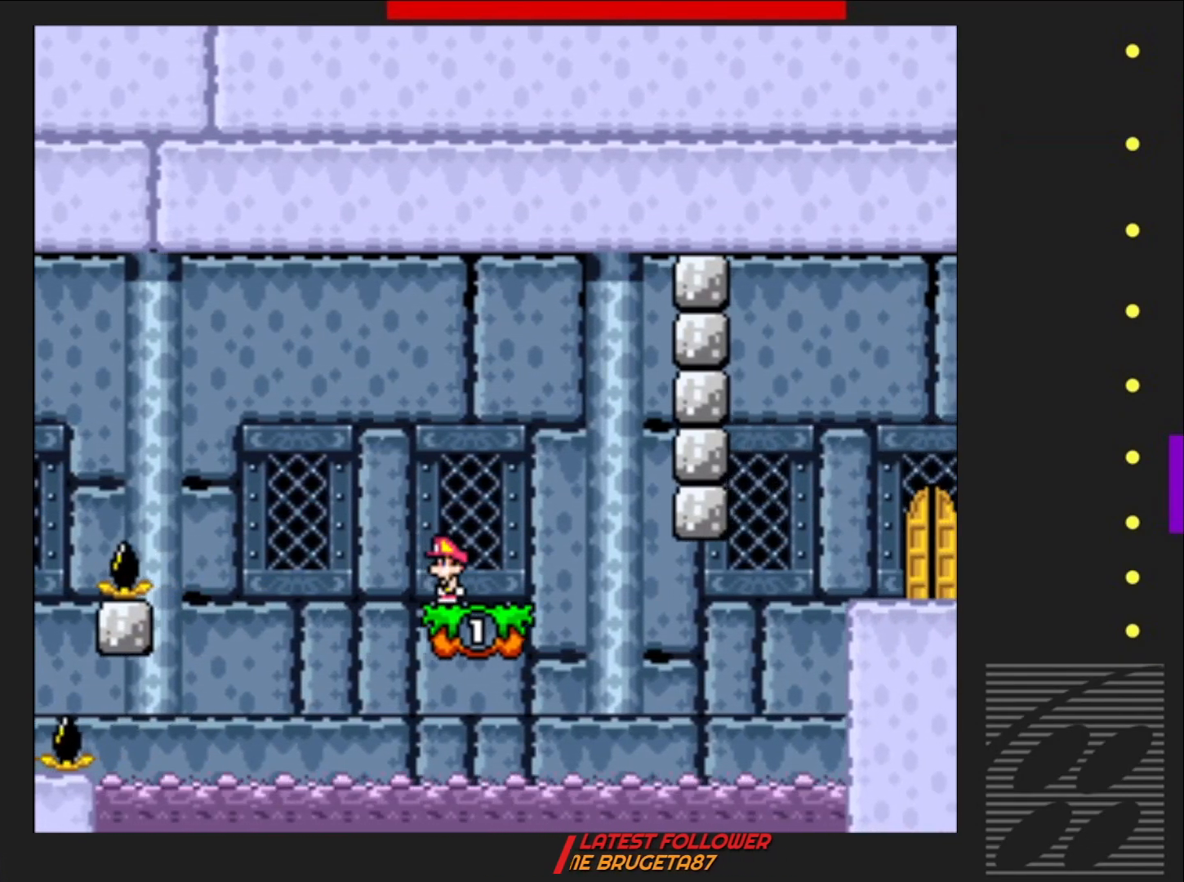
{"buttons": ["SQUARE", "DPAD_RIGHT"], "events": [[167, "DPAD_RIGHT", "down"]]}
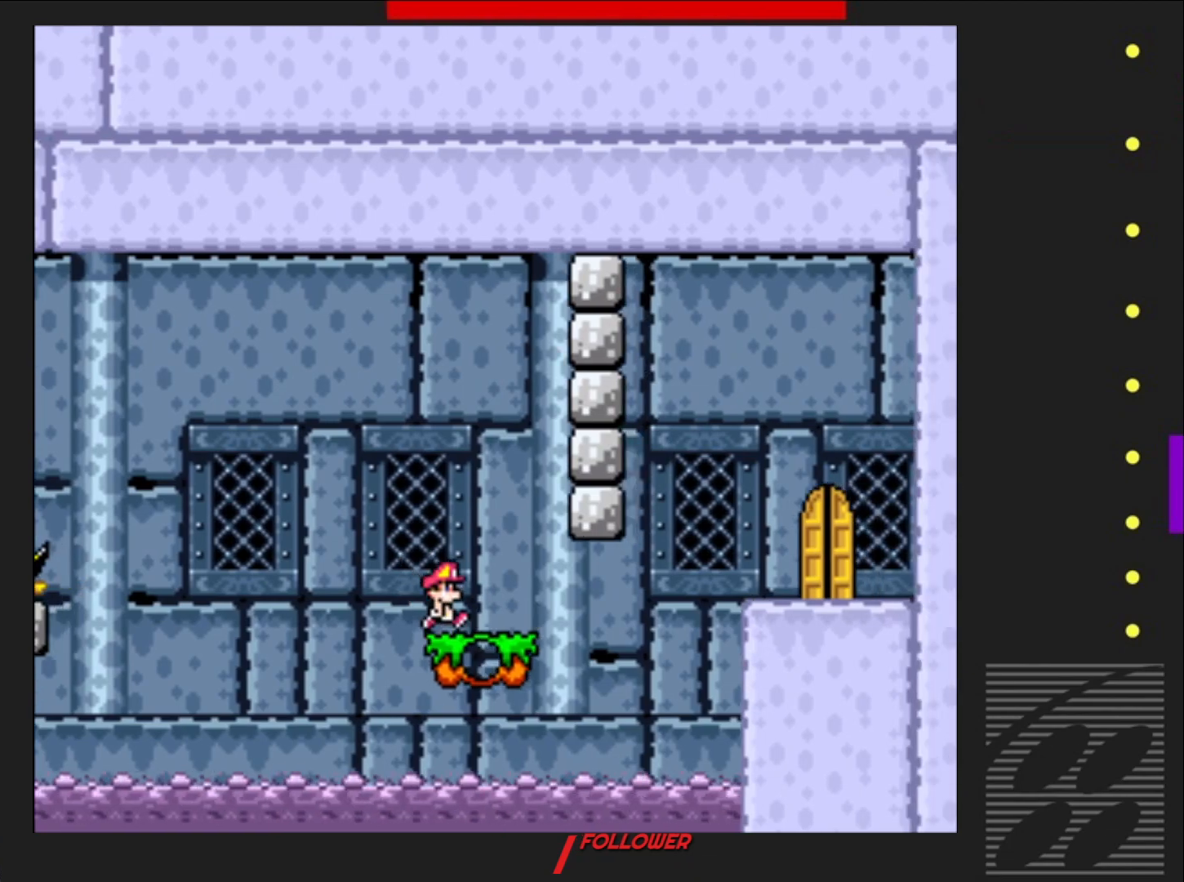
{"buttons": ["CROSS", "SQUARE", "DPAD_RIGHT"], "events": [[200, "CROSS", "down"]]}
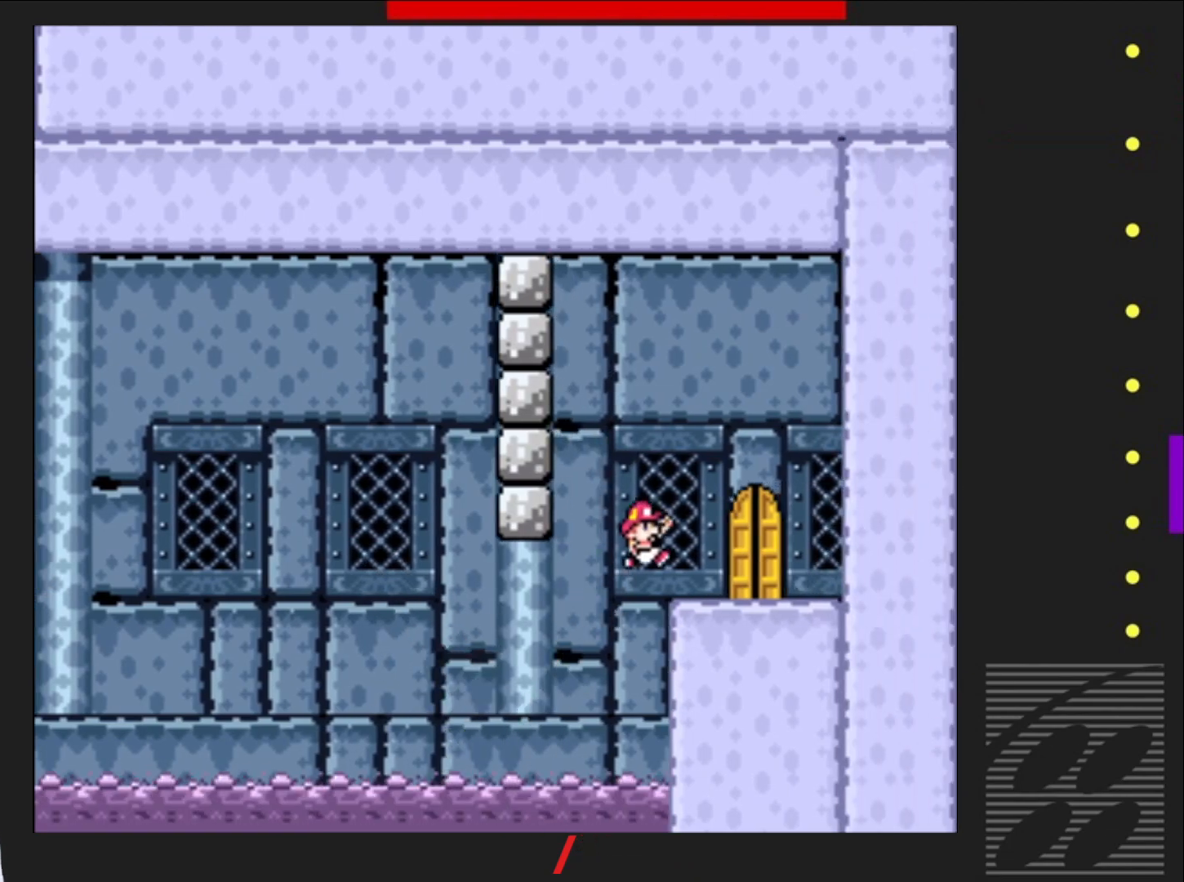
{"buttons": ["SQUARE"], "events": [[167, "DPAD_RIGHT", "up"], [217, "CROSS", "up"], [250, "DPAD_LEFT", "down"], [450, "DPAD_LEFT", "up"]]}
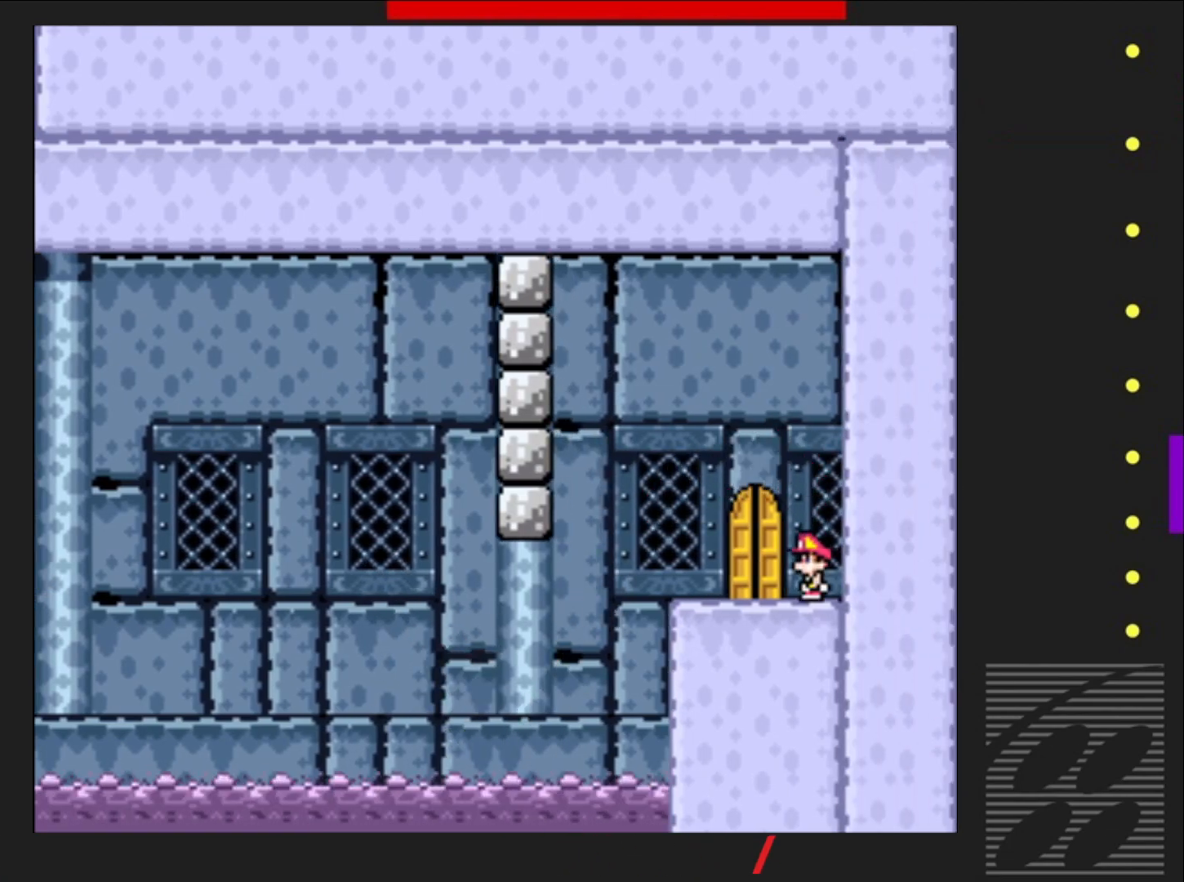
{"buttons": ["SQUARE"], "events": [[367, "DPAD_LEFT", "down"], [450, "DPAD_LEFT", "up"]]}
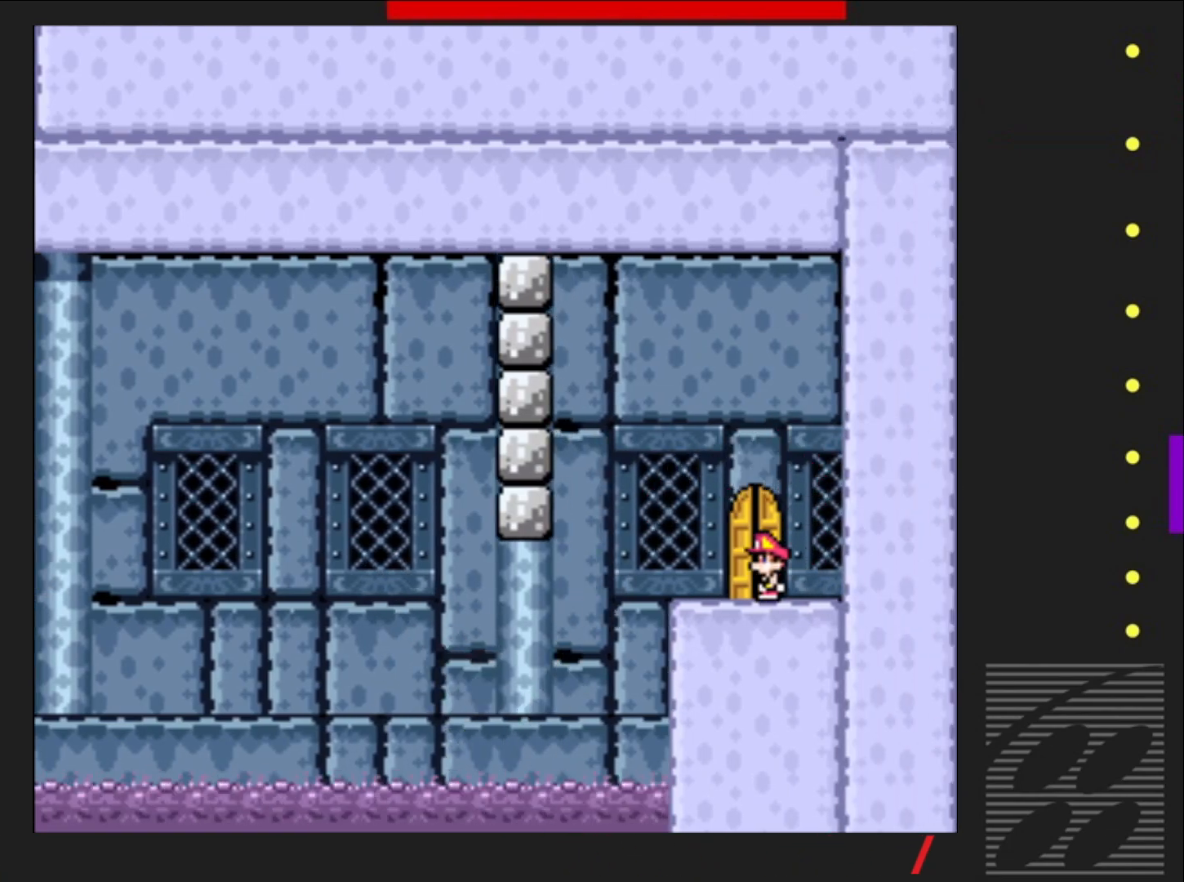
{"buttons": ["SQUARE"], "events": [[133, "DPAD_UP", "down"], [233, "DPAD_UP", "up"], [300, "DPAD_UP", "down"], [383, "DPAD_UP", "up"]]}
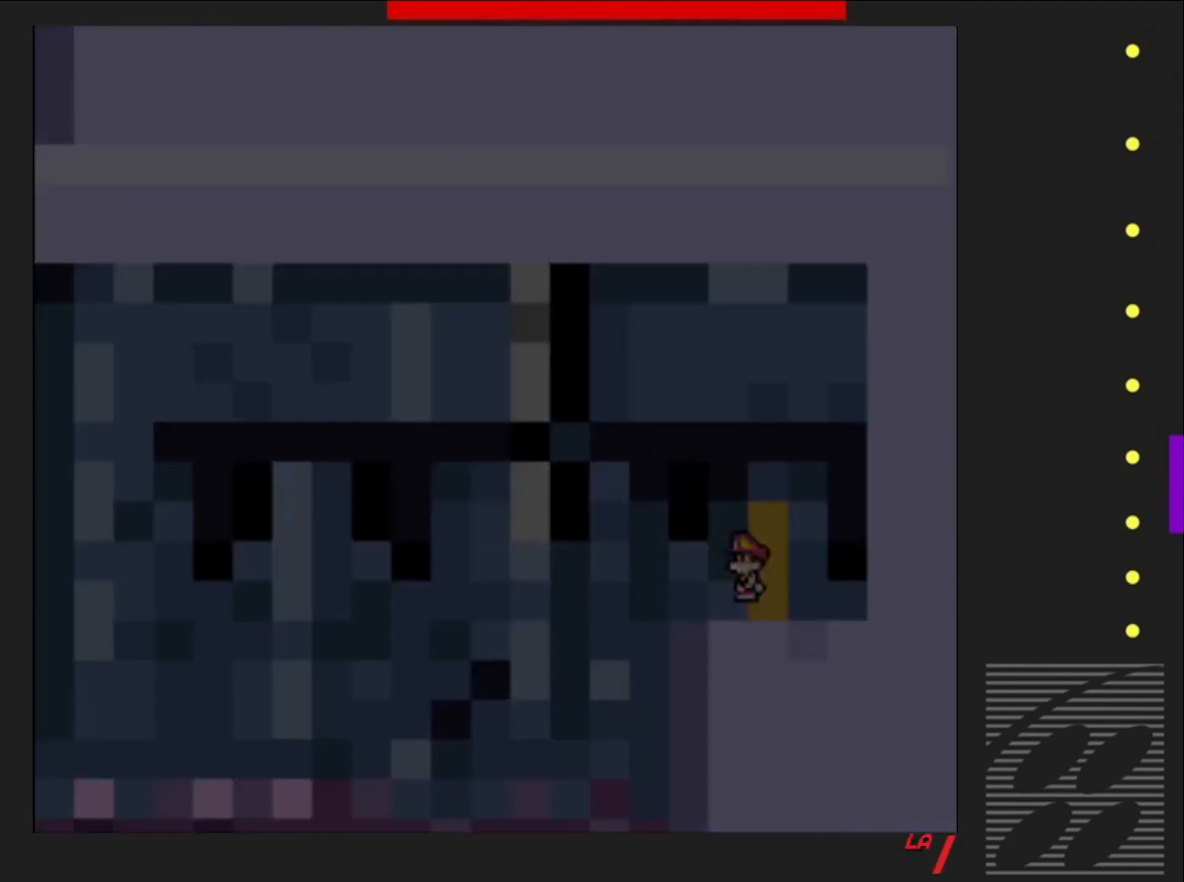
{"buttons": ["SQUARE"], "events": []}
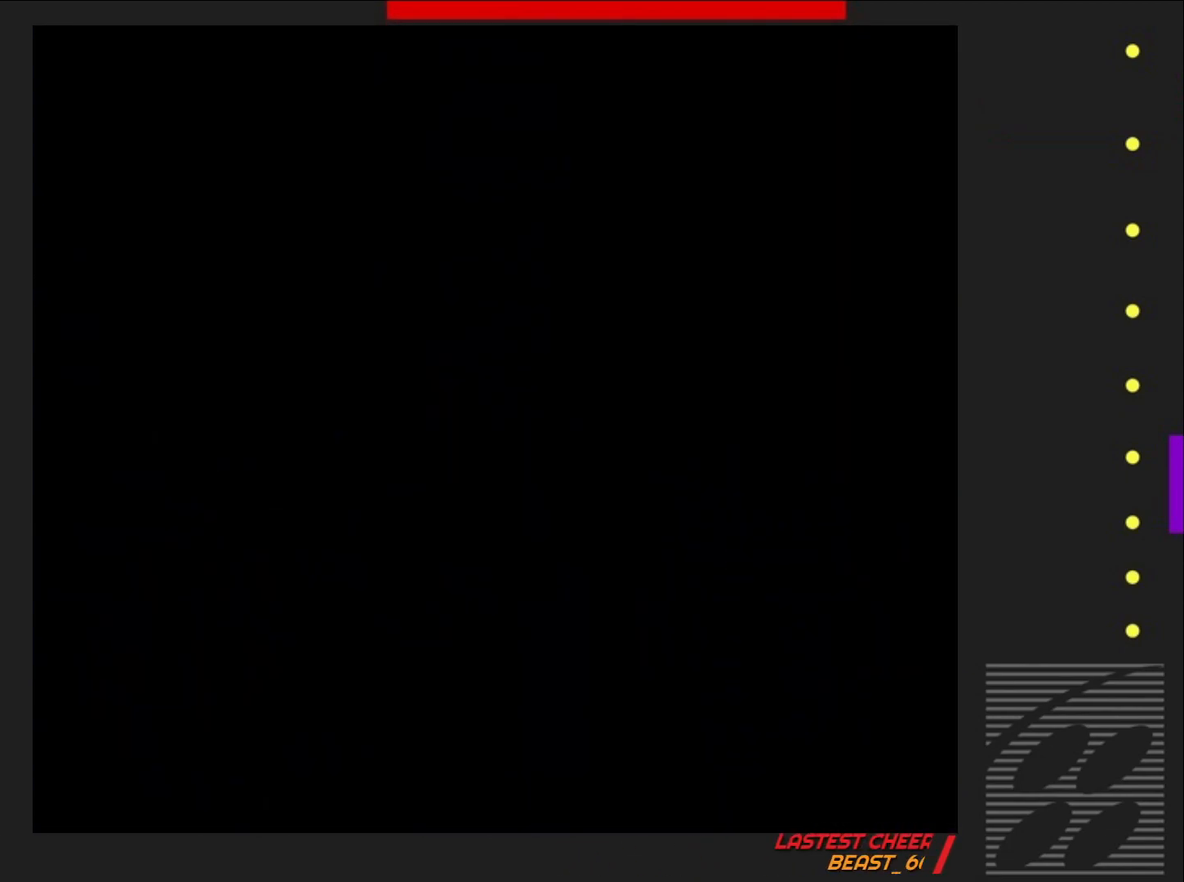
{"buttons": ["SQUARE"], "events": []}
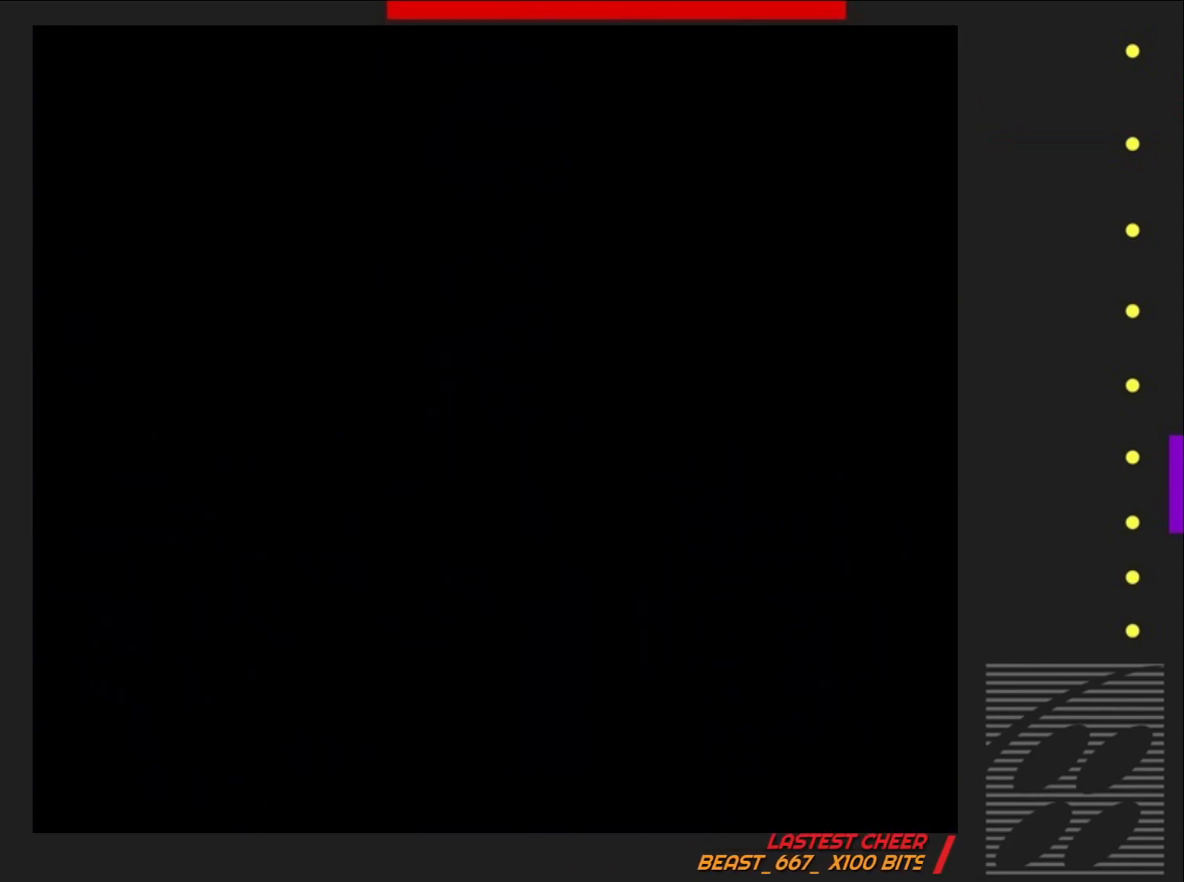
{"buttons": ["SQUARE"], "events": []}
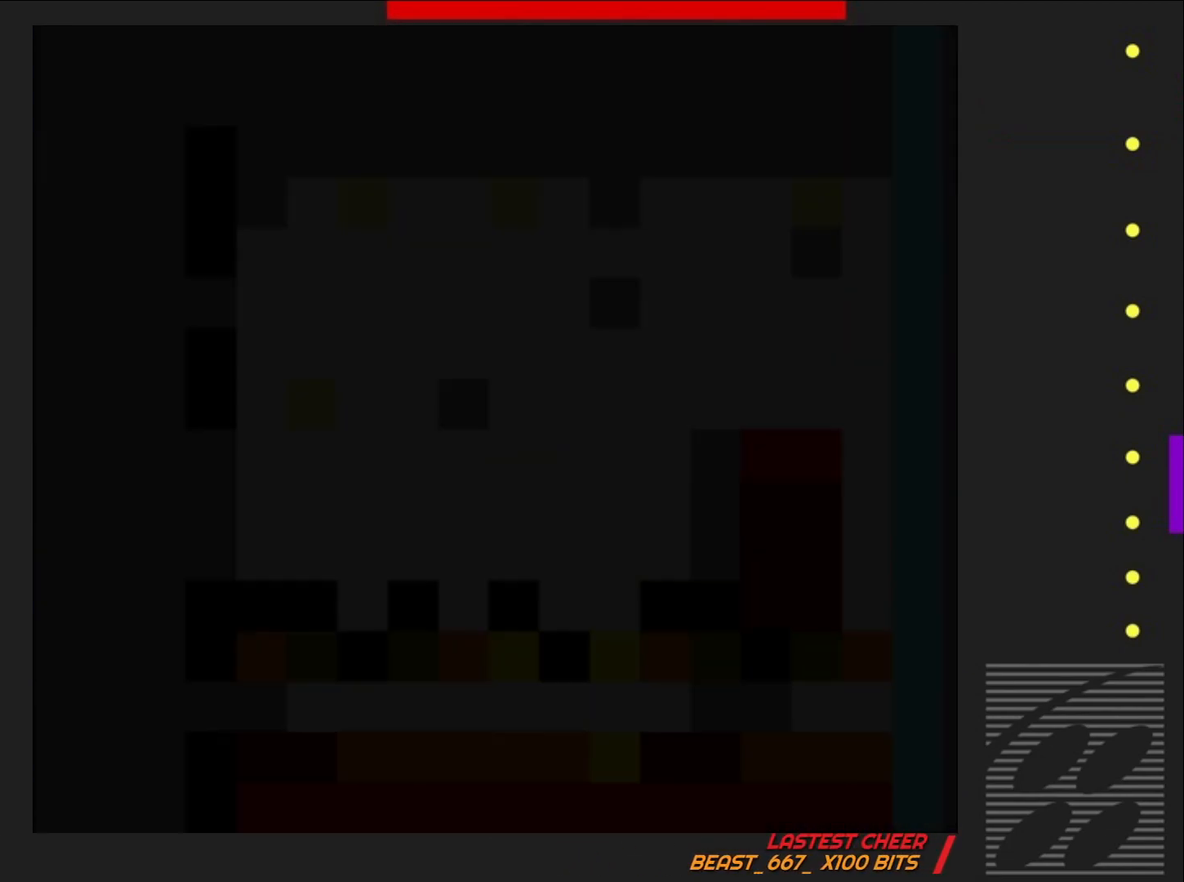
{"buttons": ["SQUARE"], "events": []}
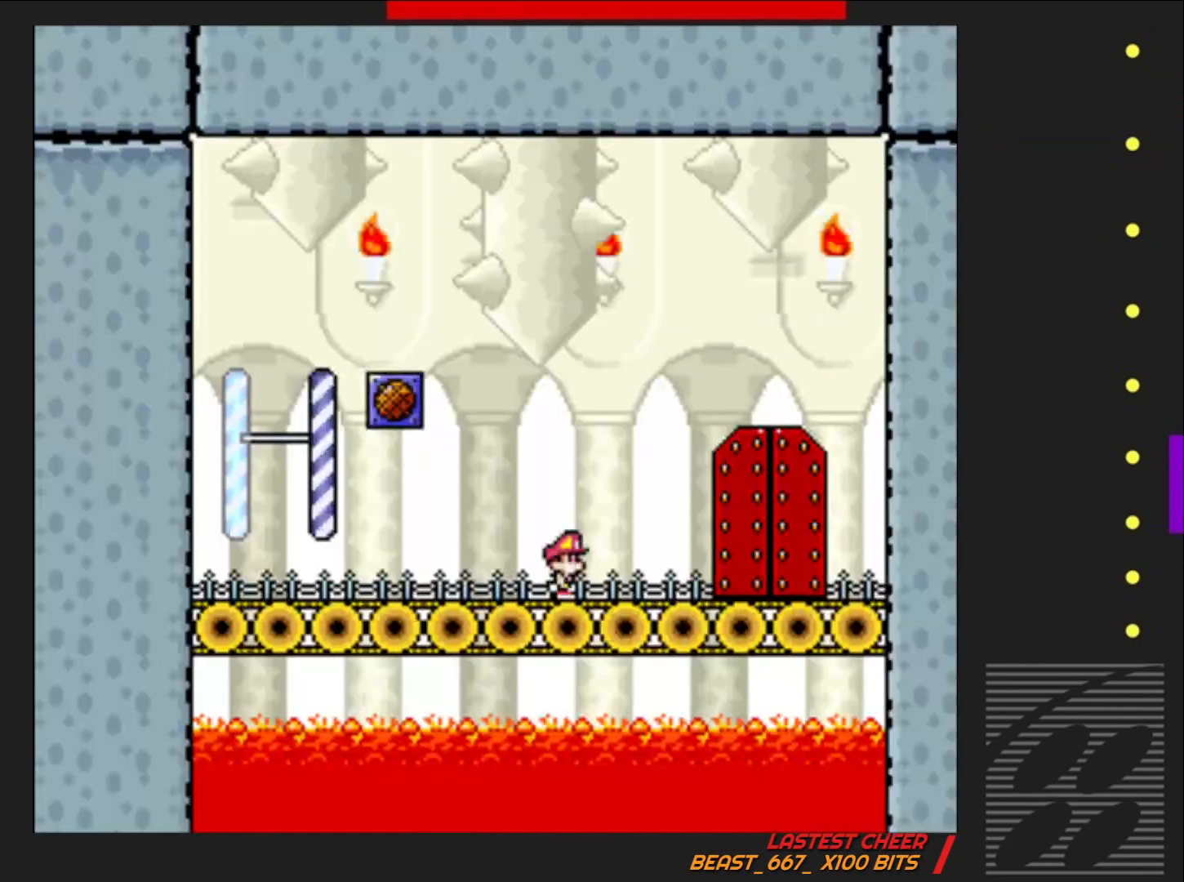
{"buttons": ["SQUARE", "DPAD_LEFT"], "events": [[383, "DPAD_LEFT", "down"]]}
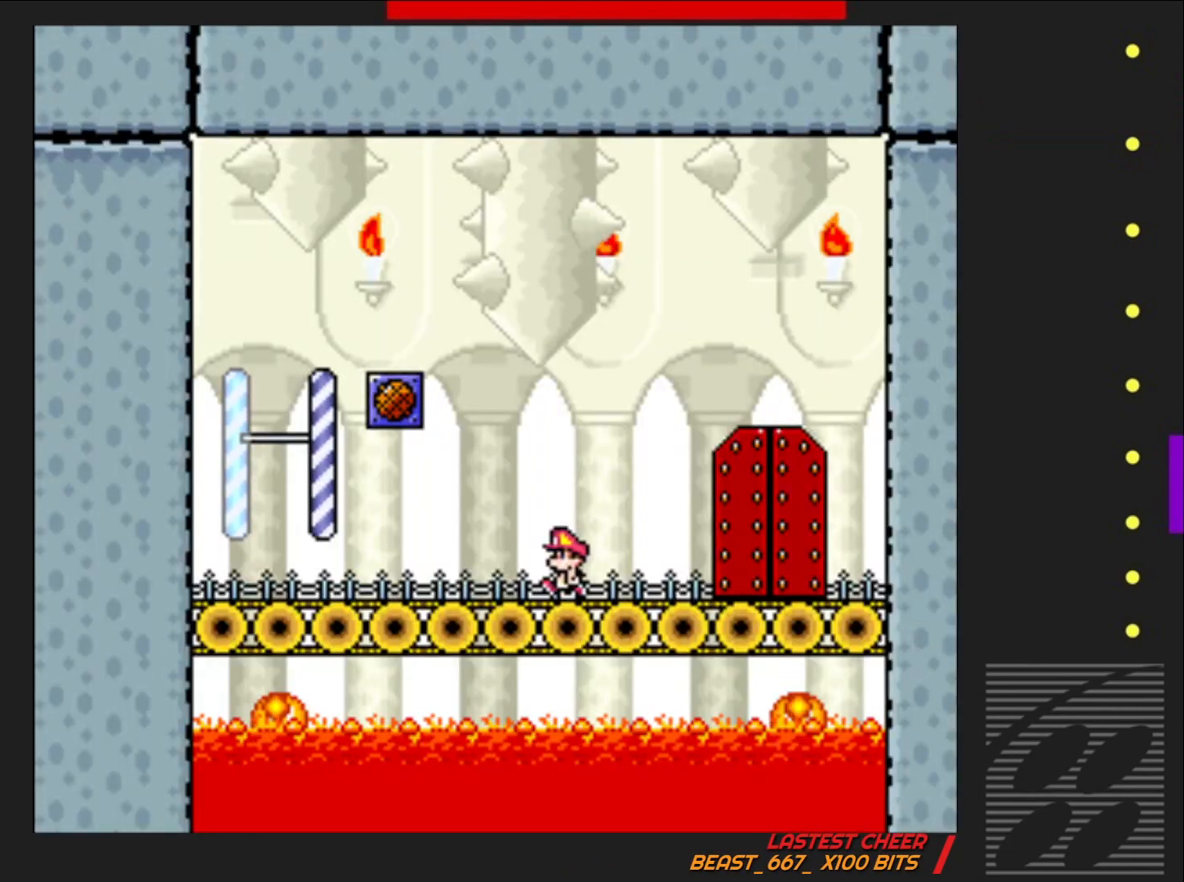
{"buttons": ["CROSS", "SQUARE", "DPAD_LEFT"], "events": [[500, "CROSS", "down"]]}
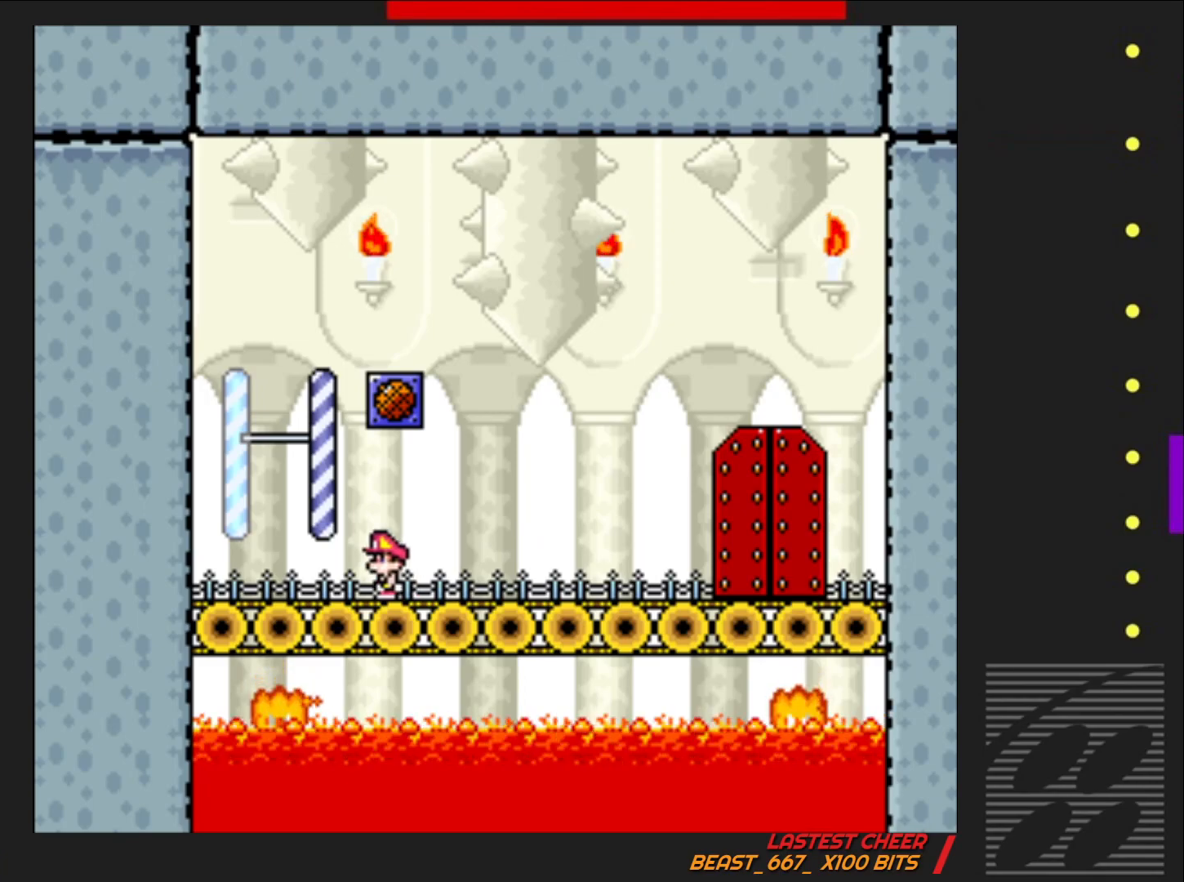
{"buttons": ["SQUARE", "DPAD_RIGHT"], "events": [[100, "DPAD_UP", "down"], [117, "DPAD_LEFT", "up"], [150, "DPAD_UP", "up"], [167, "CROSS", "up"], [233, "DPAD_RIGHT", "down"]]}
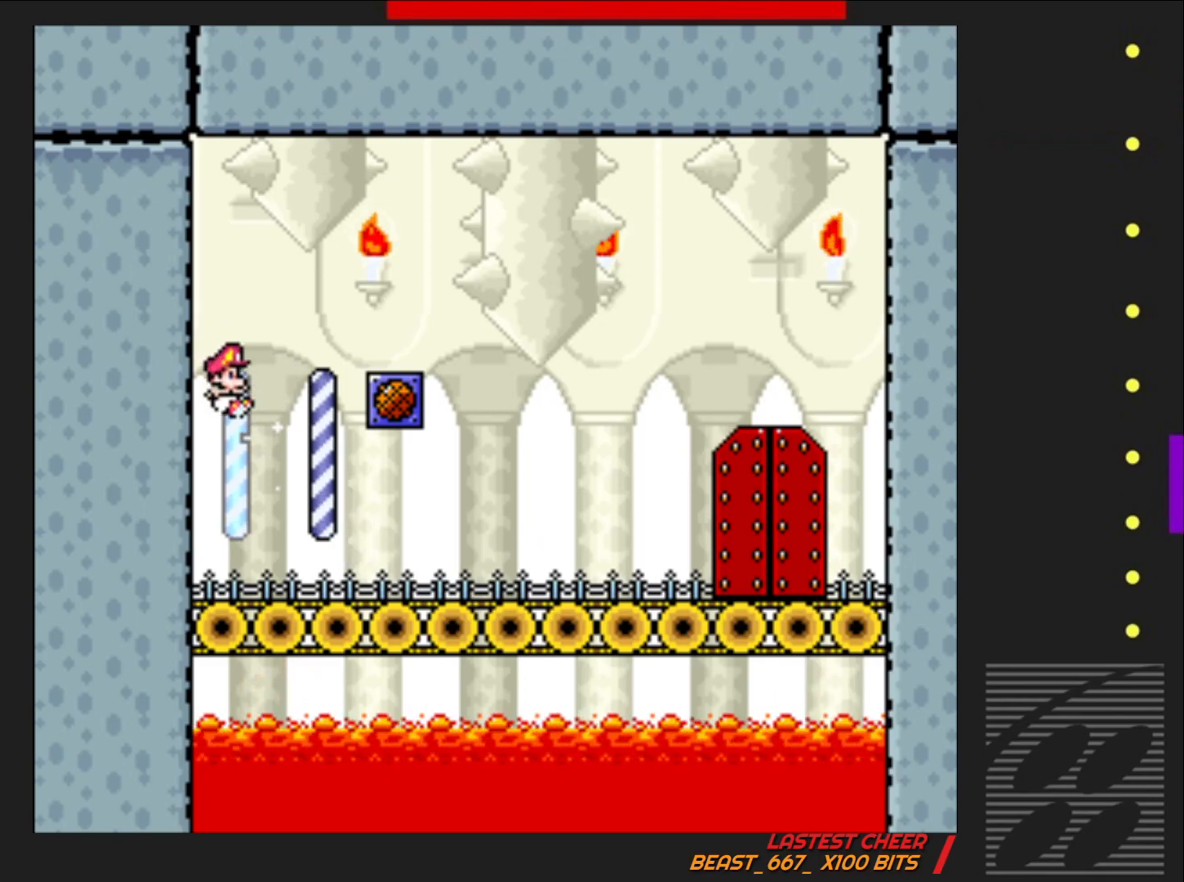
{"buttons": ["SQUARE", "DPAD_RIGHT"], "events": [[67, "DPAD_RIGHT", "up"], [350, "DPAD_RIGHT", "down"]]}
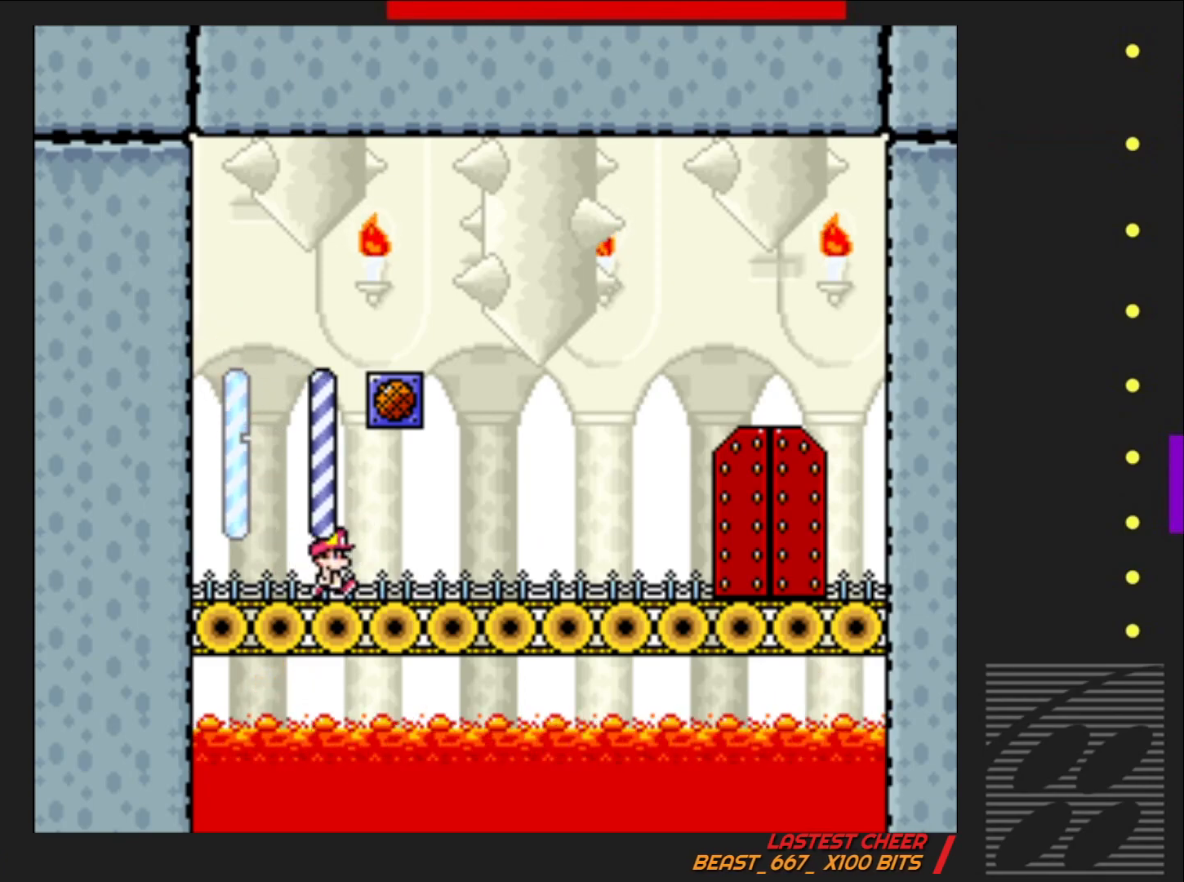
{"buttons": ["SQUARE"], "events": [[50, "DPAD_RIGHT", "up"], [83, "CROSS", "down"], [200, "DPAD_LEFT", "down"], [300, "DPAD_LEFT", "up"], [317, "CROSS", "up"]]}
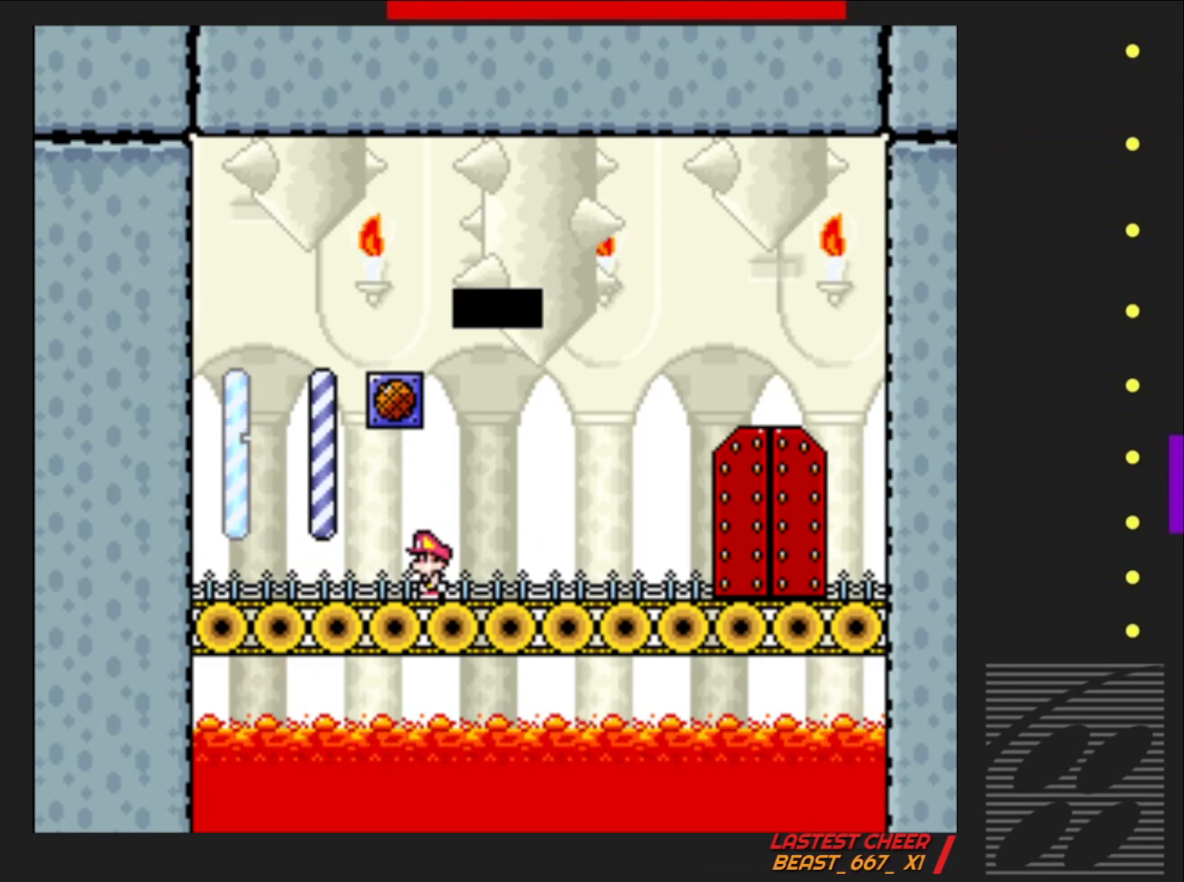
{"buttons": ["SQUARE"], "events": []}
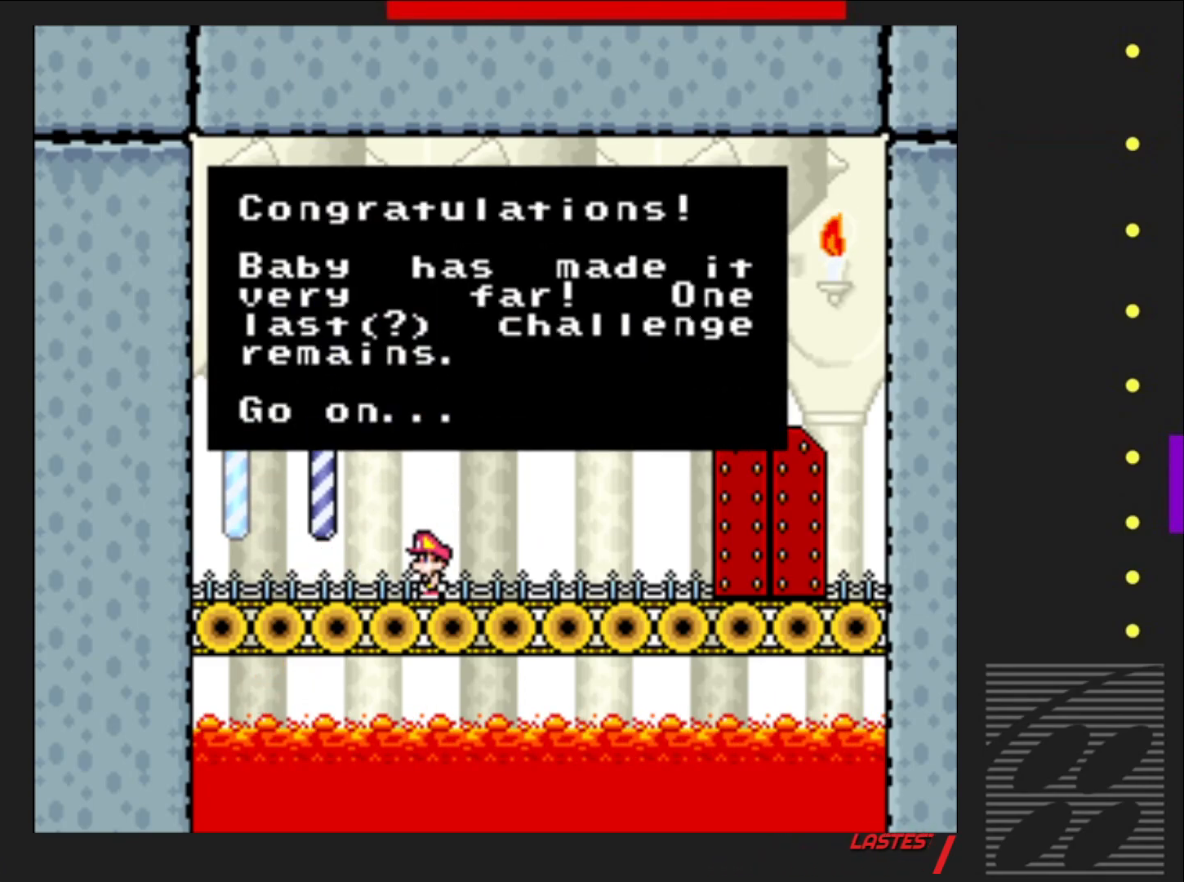
{"buttons": ["SQUARE"], "events": []}
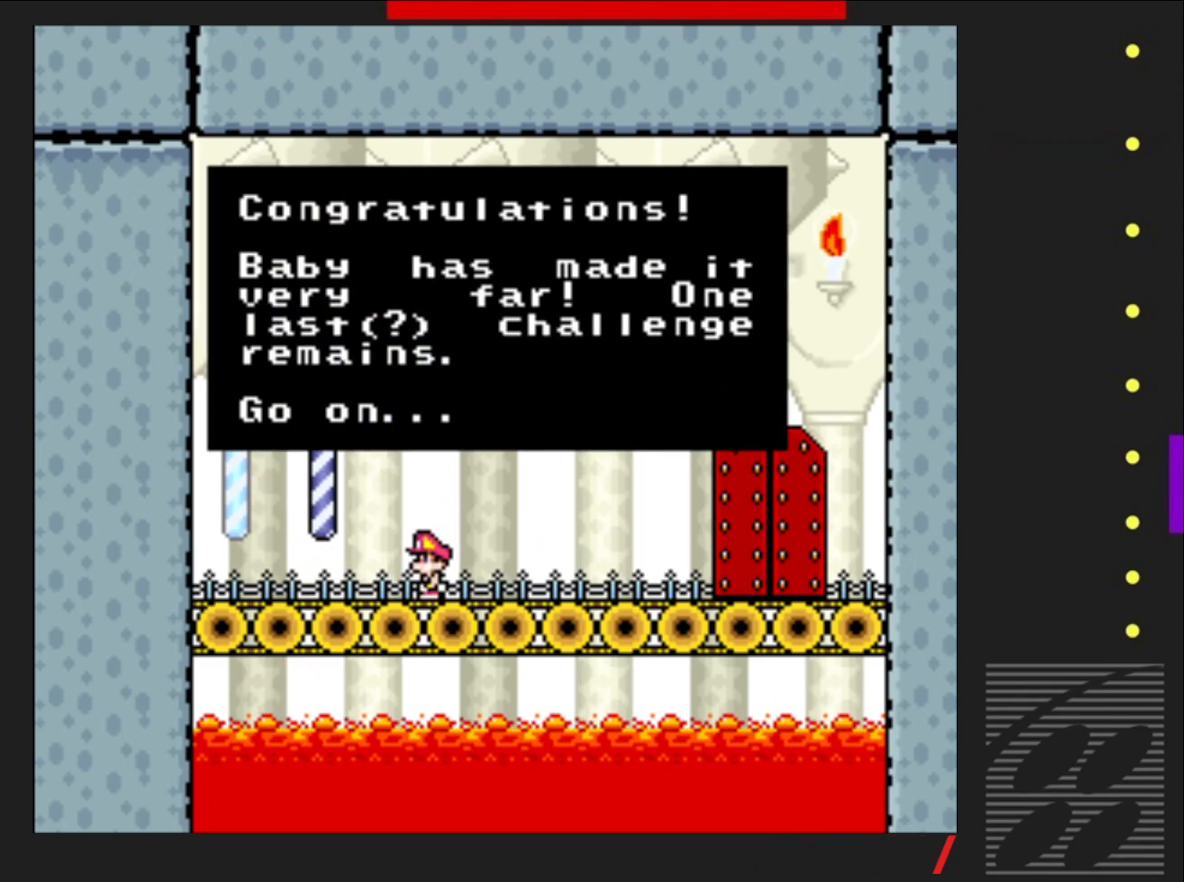
{"buttons": [], "events": [[183, "SQUARE", "up"]]}
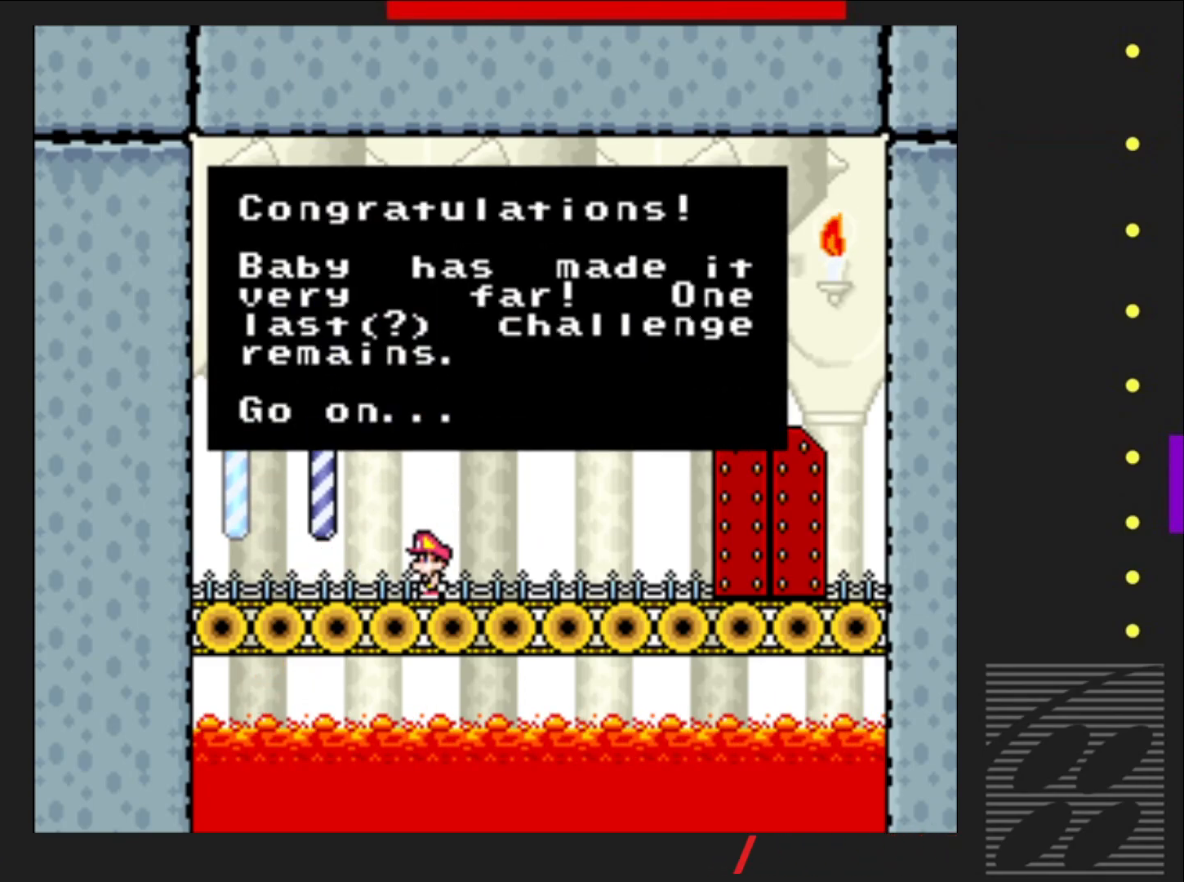
{"buttons": [], "events": []}
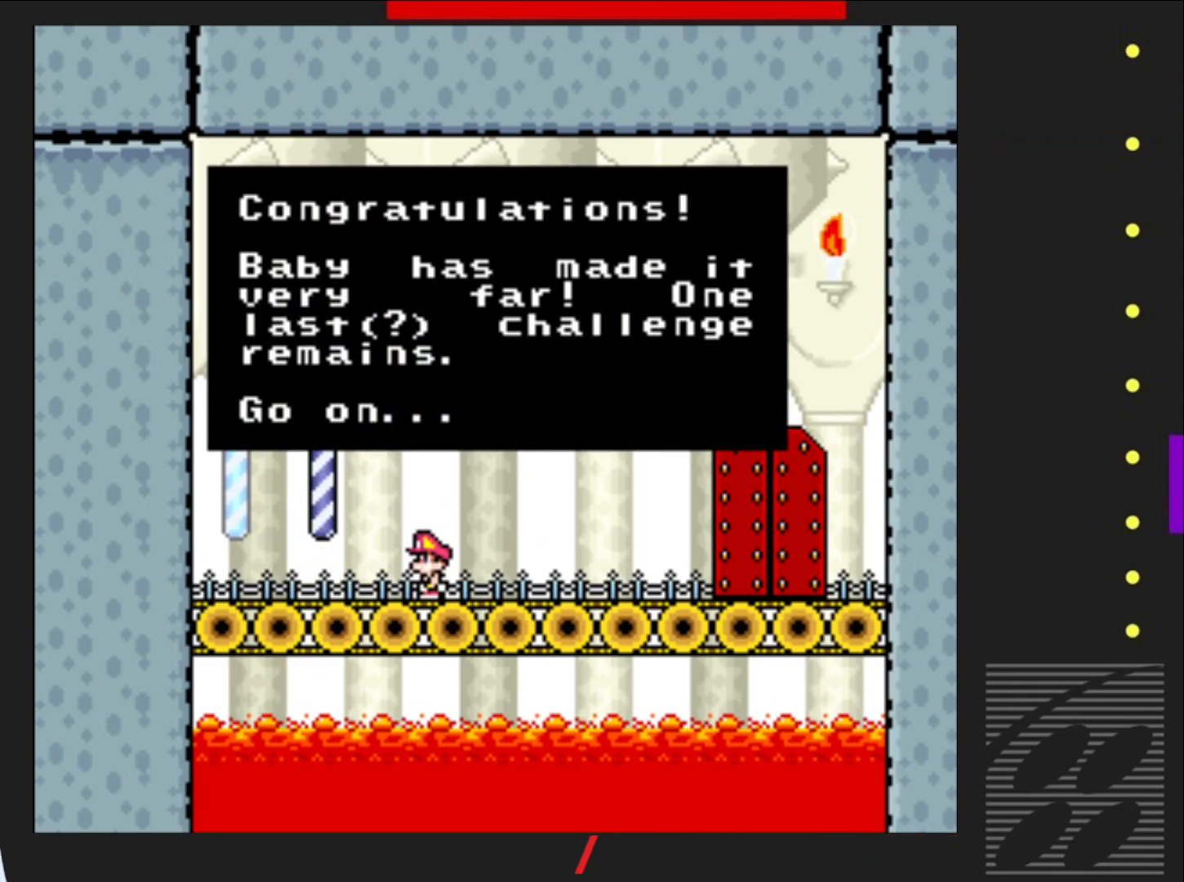
{"buttons": [], "events": []}
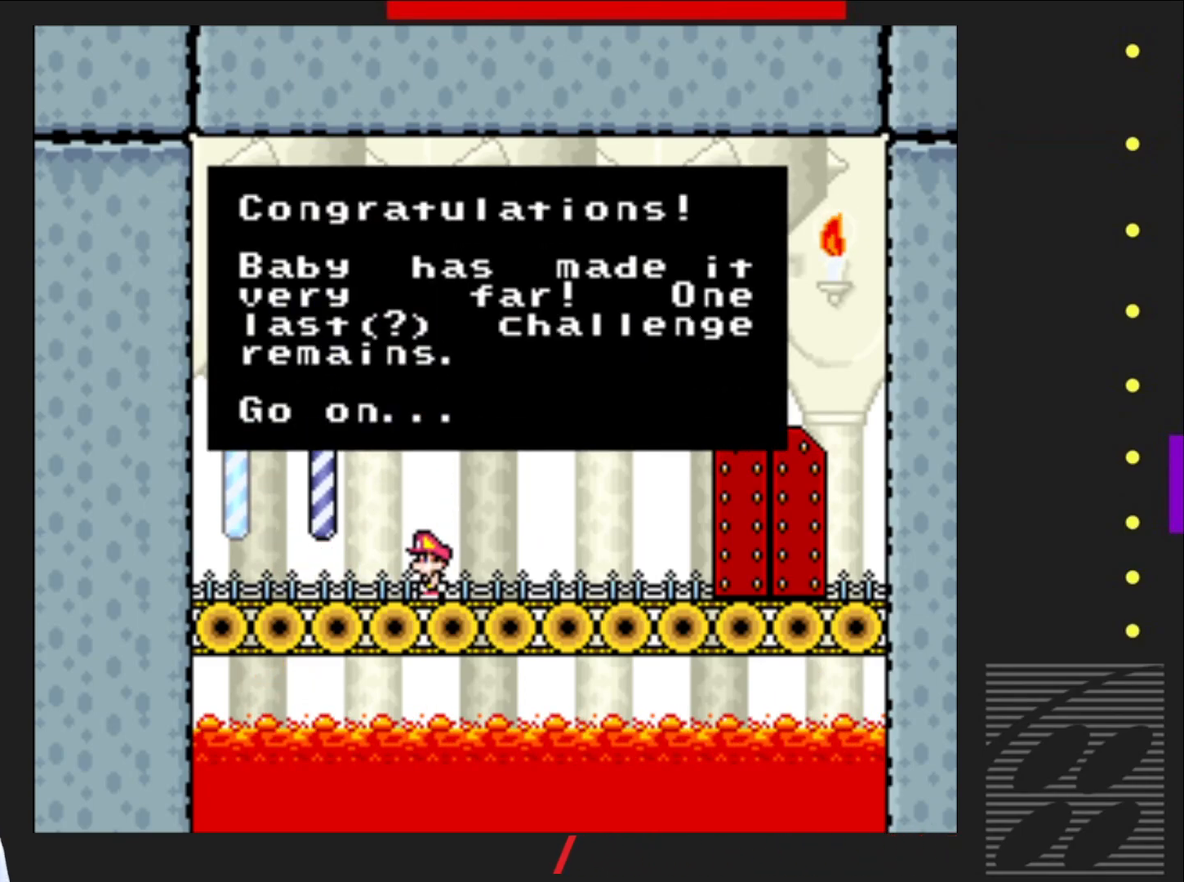
{"buttons": [], "events": []}
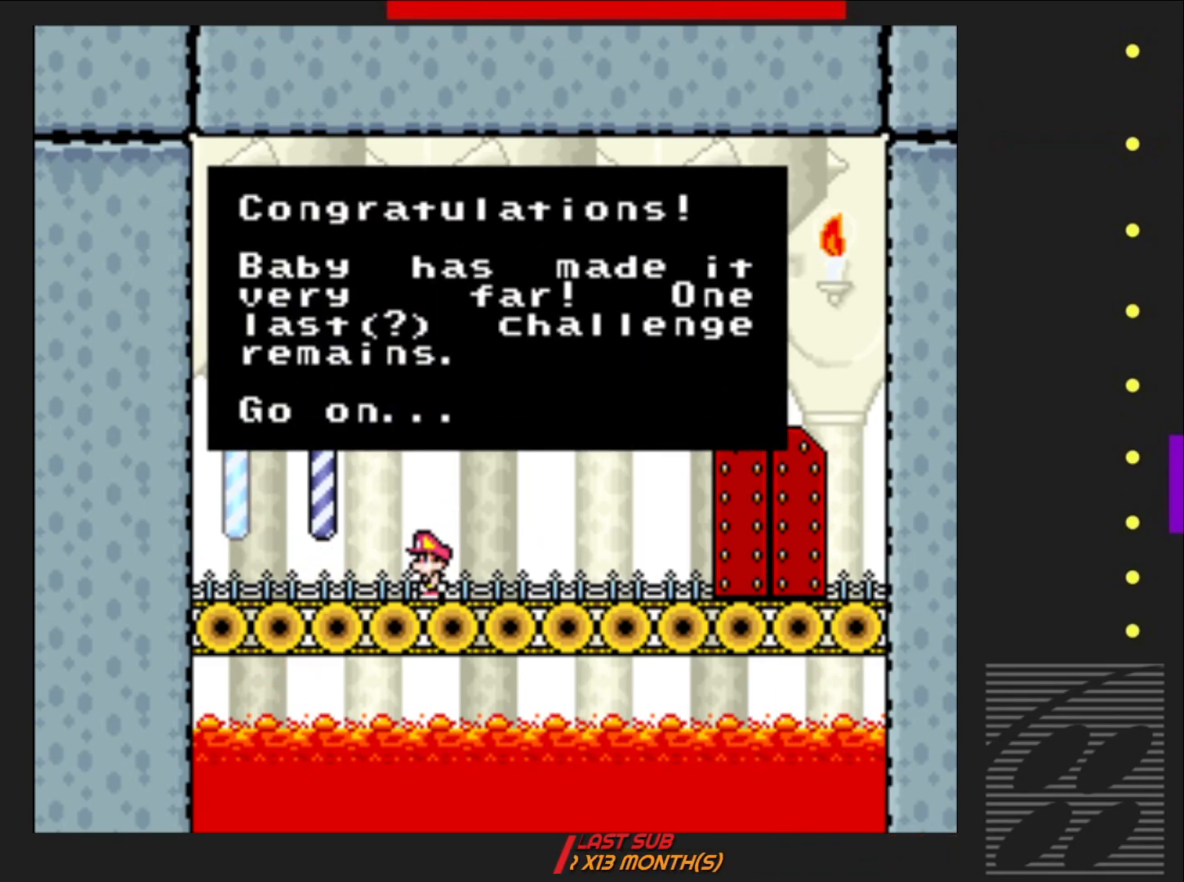
{"buttons": [], "events": []}
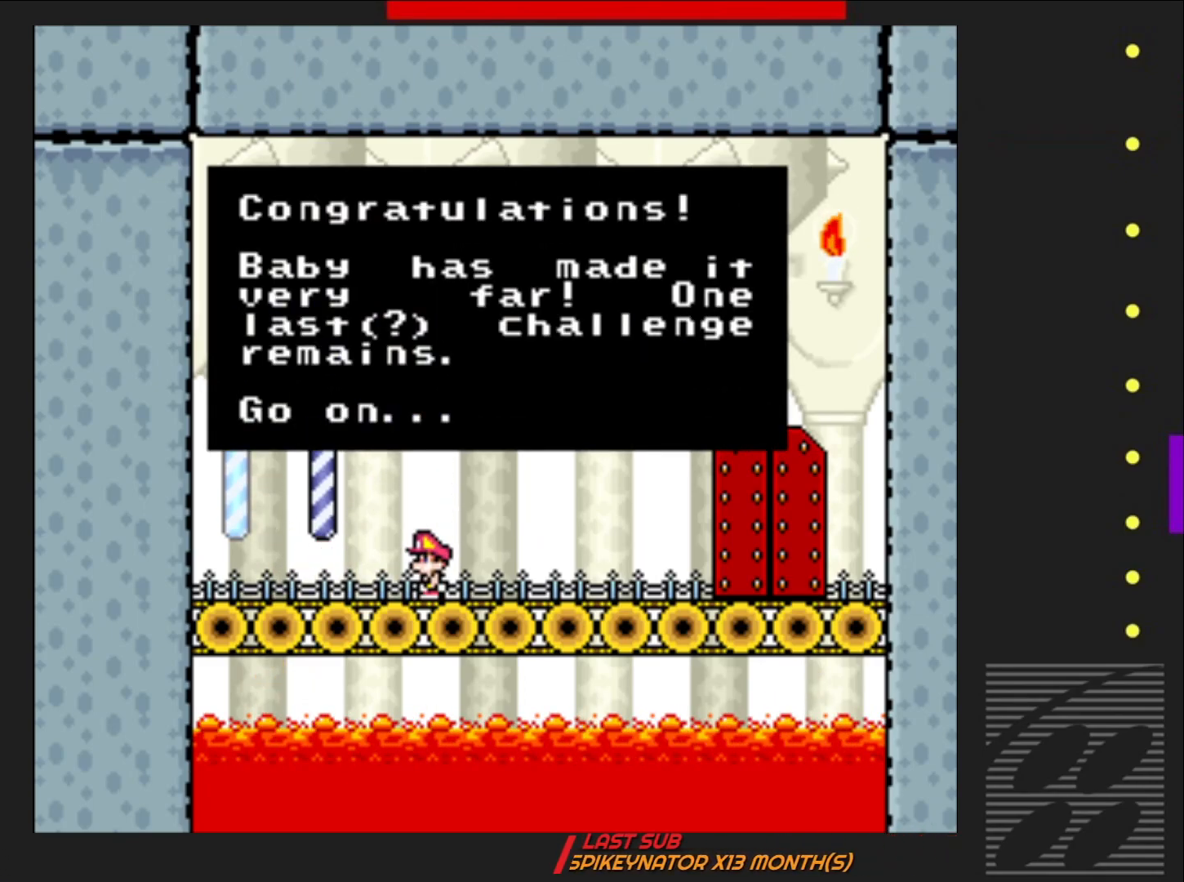
{"buttons": [], "events": []}
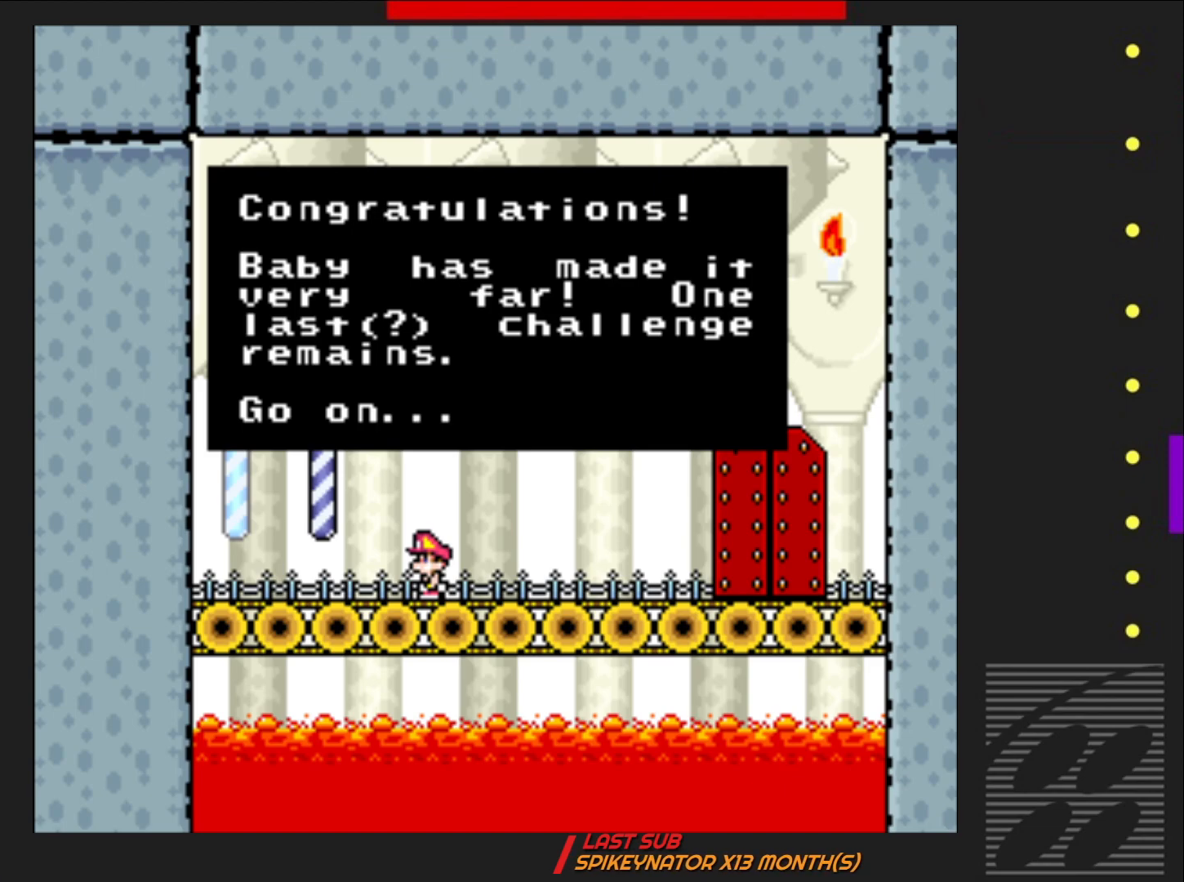
{"buttons": ["CROSS"], "events": [[400, "CROSS", "down"]]}
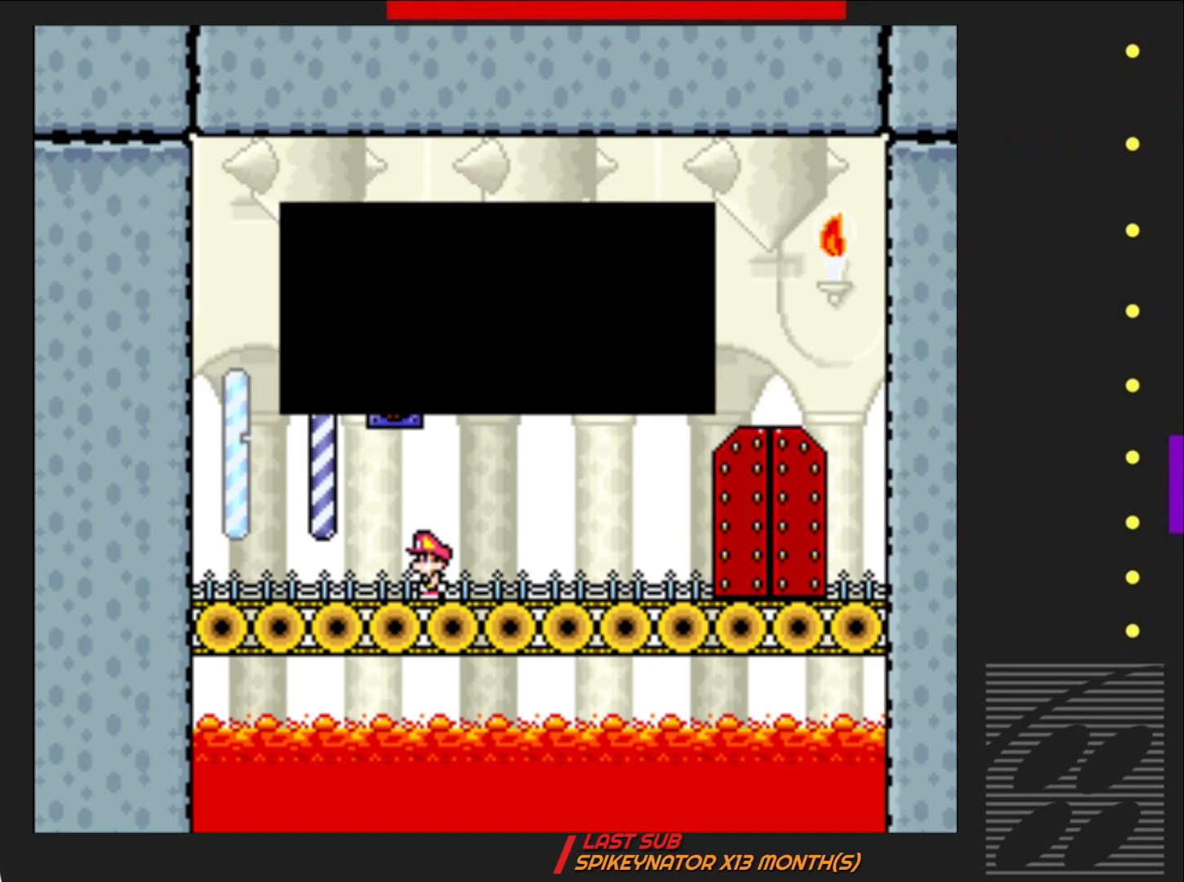
{"buttons": ["SQUARE", "DPAD_RIGHT"], "events": [[50, "CROSS", "up"], [267, "SQUARE", "down"], [333, "DPAD_RIGHT", "down"]]}
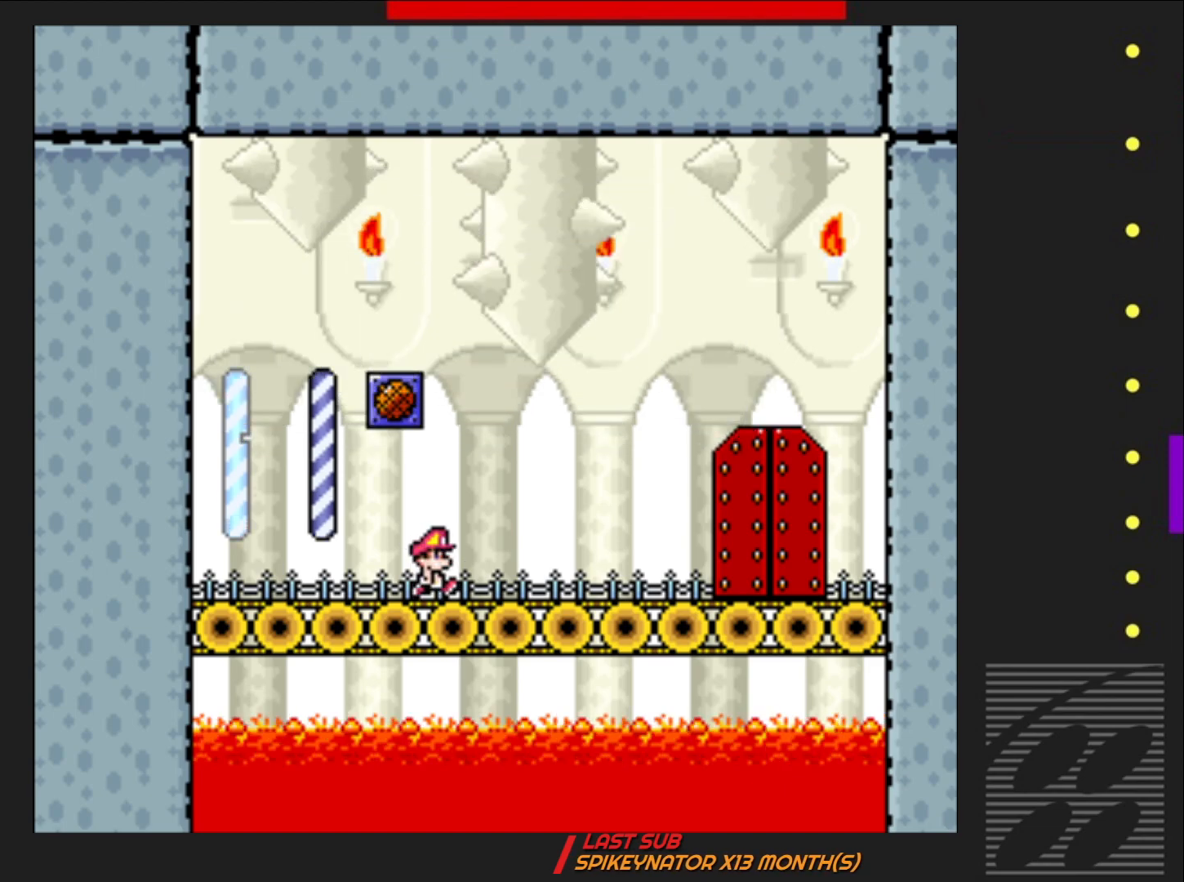
{"buttons": ["SQUARE"], "events": [[100, "CROSS", "down"], [283, "CROSS", "up"], [500, "DPAD_RIGHT", "up"]]}
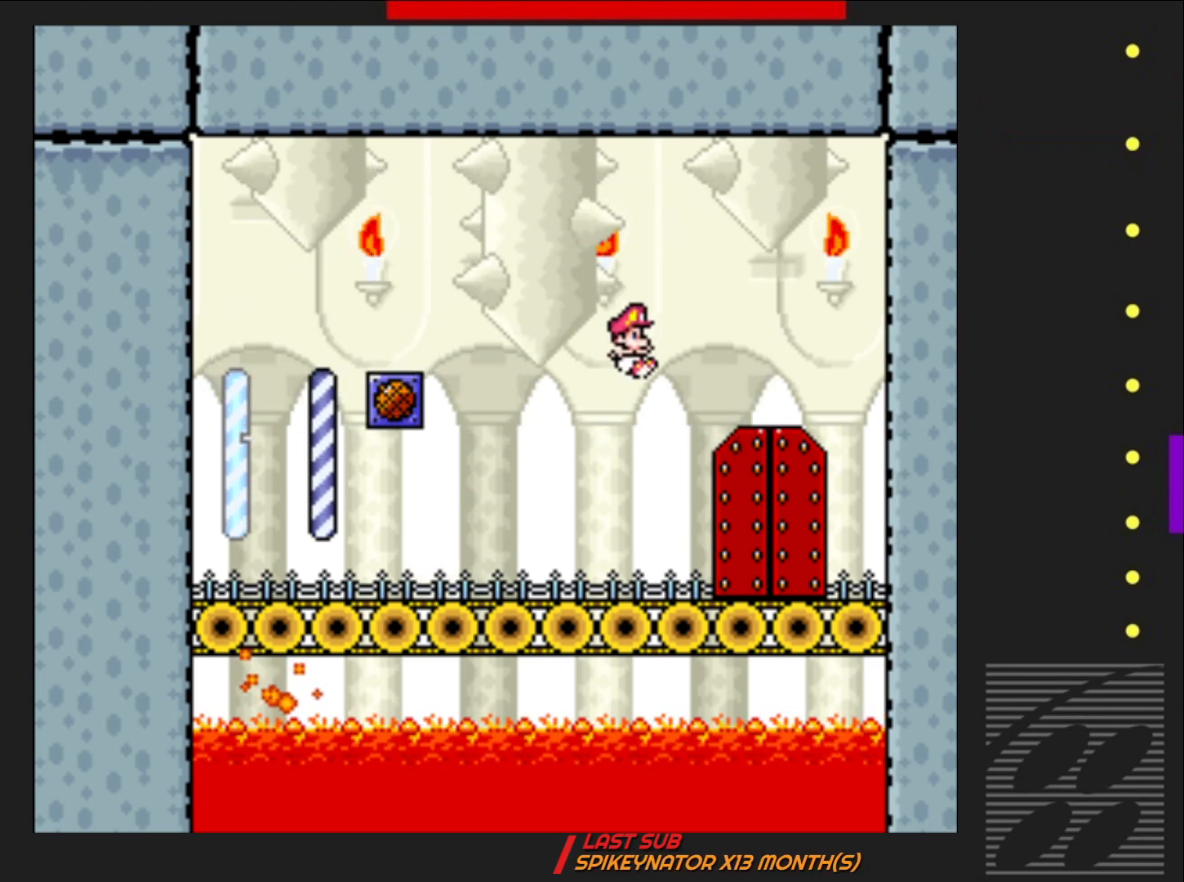
{"buttons": ["SQUARE"], "events": [[133, "DPAD_LEFT", "down"], [283, "DPAD_LEFT", "up"]]}
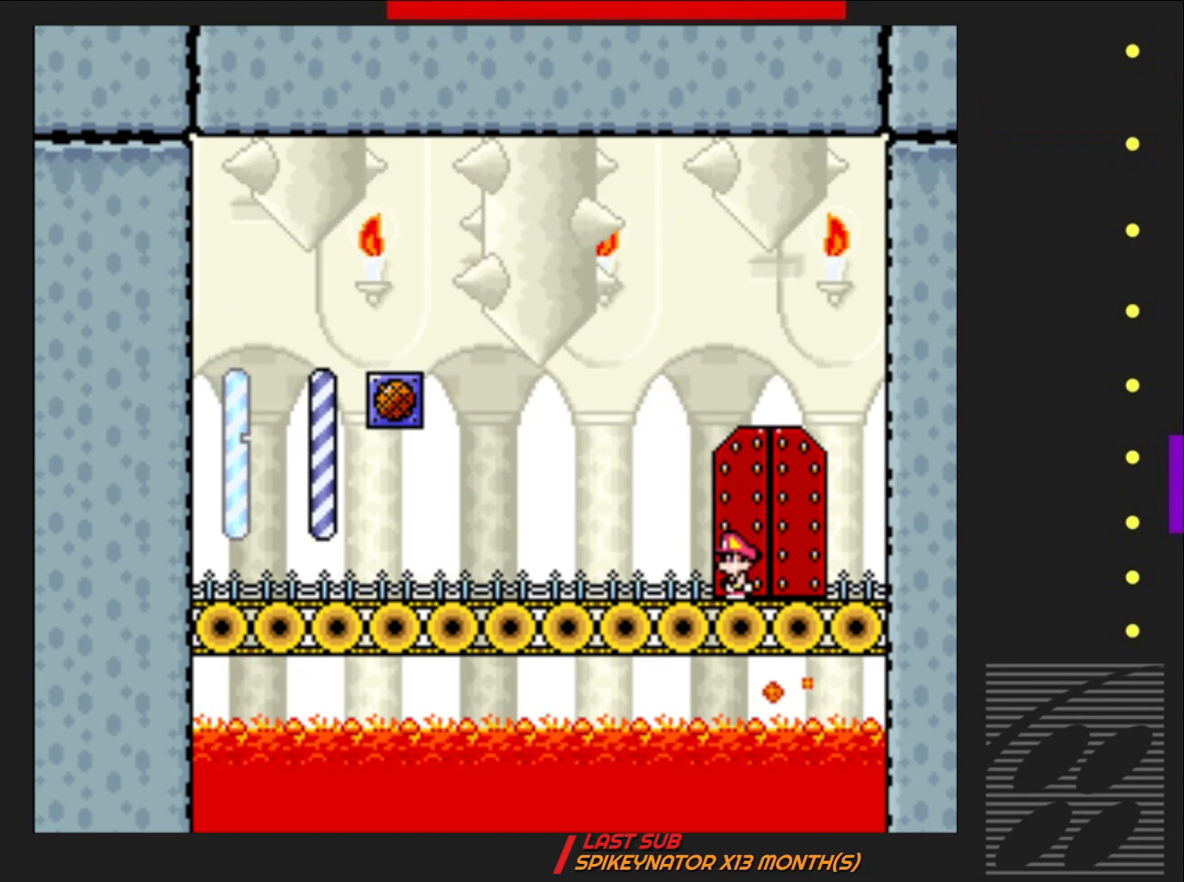
{"buttons": ["SQUARE", "DPAD_UP"], "events": [[183, "DPAD_RIGHT", "down"], [317, "DPAD_RIGHT", "up"], [467, "DPAD_UP", "down"]]}
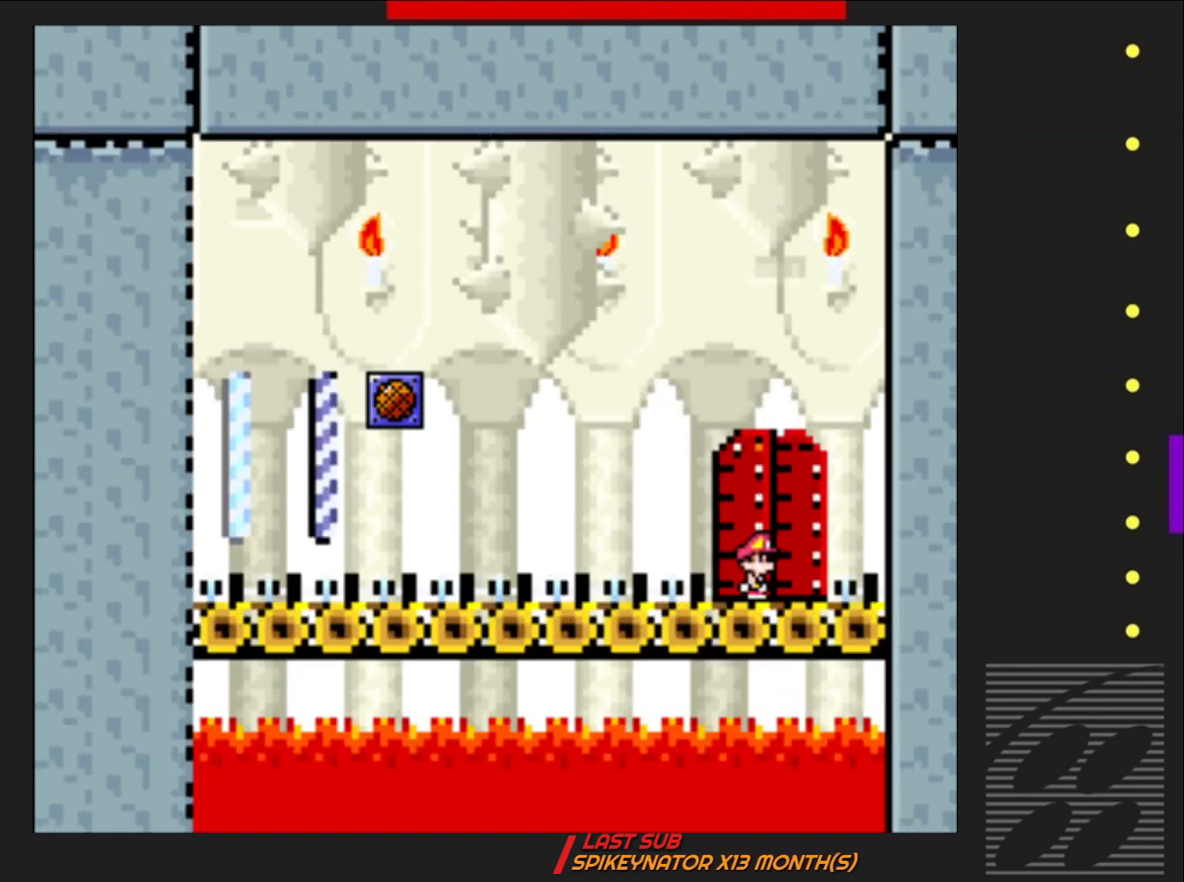
{"buttons": ["SQUARE"], "events": [[83, "DPAD_UP", "up"]]}